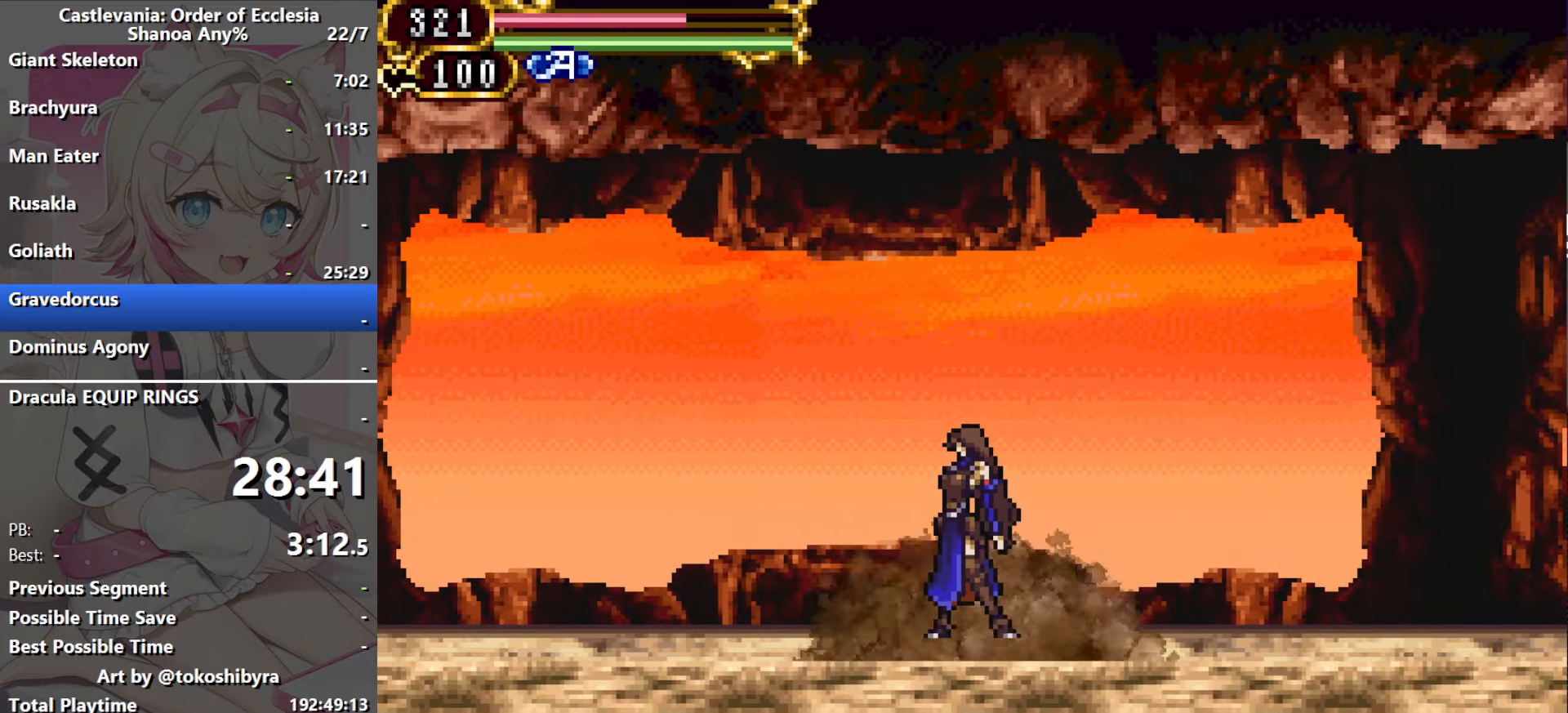
Gameplay with a controller (Nintendo layout); each line is a JSON object with the inputs held at the frame after it (dt_ms = milliseconds from this image to that frame). "events" lists button and stick changes between this image and that frame as [ms after this image, input, new state], when the widget could be followed in between. Not read: L3 R3 X.
{"dt_ms": 500, "buttons": ["DPAD_LEFT"], "events": [[300, "DPAD_LEFT", "down"], [350, "DPAD_LEFT", "up"], [417, "DPAD_LEFT", "down"]]}
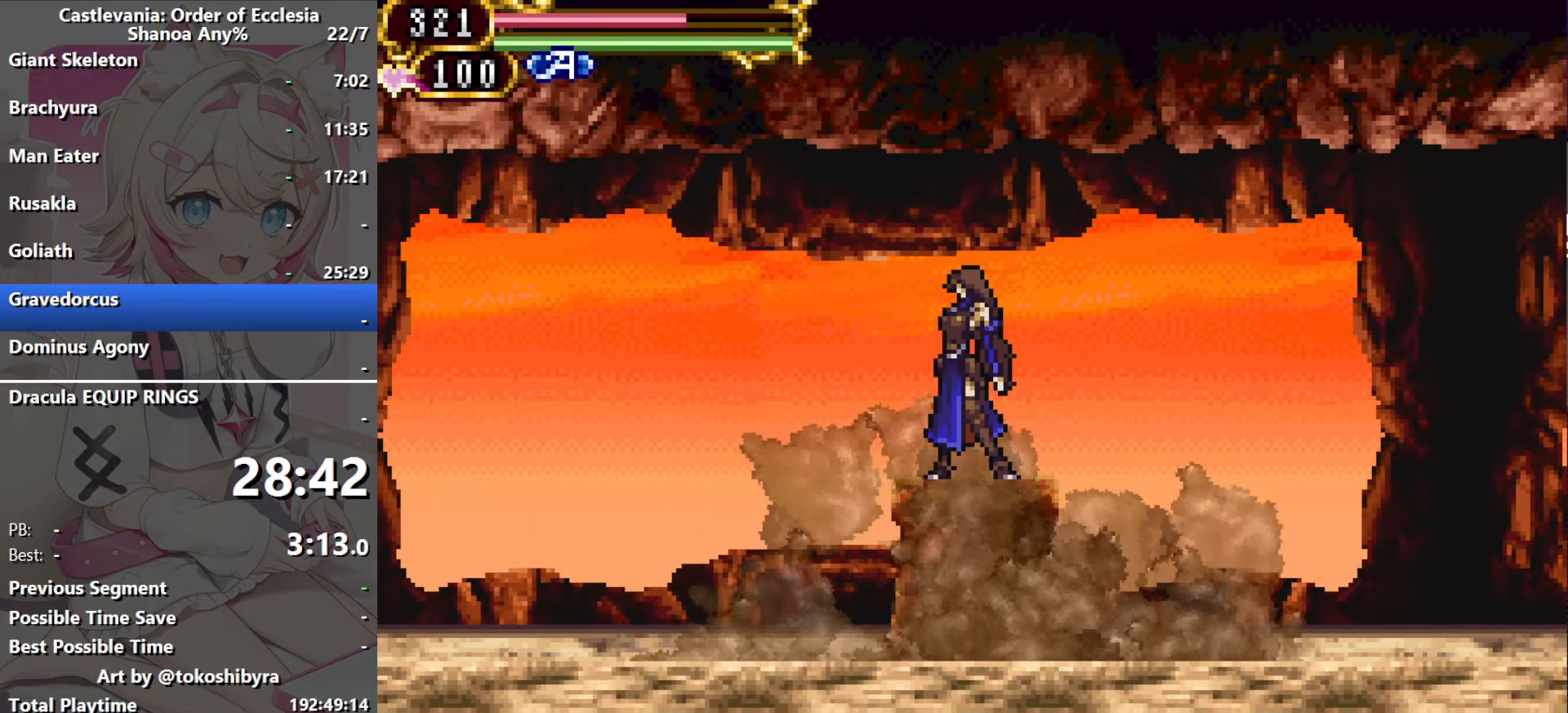
{"dt_ms": 500, "buttons": ["DPAD_LEFT"], "events": []}
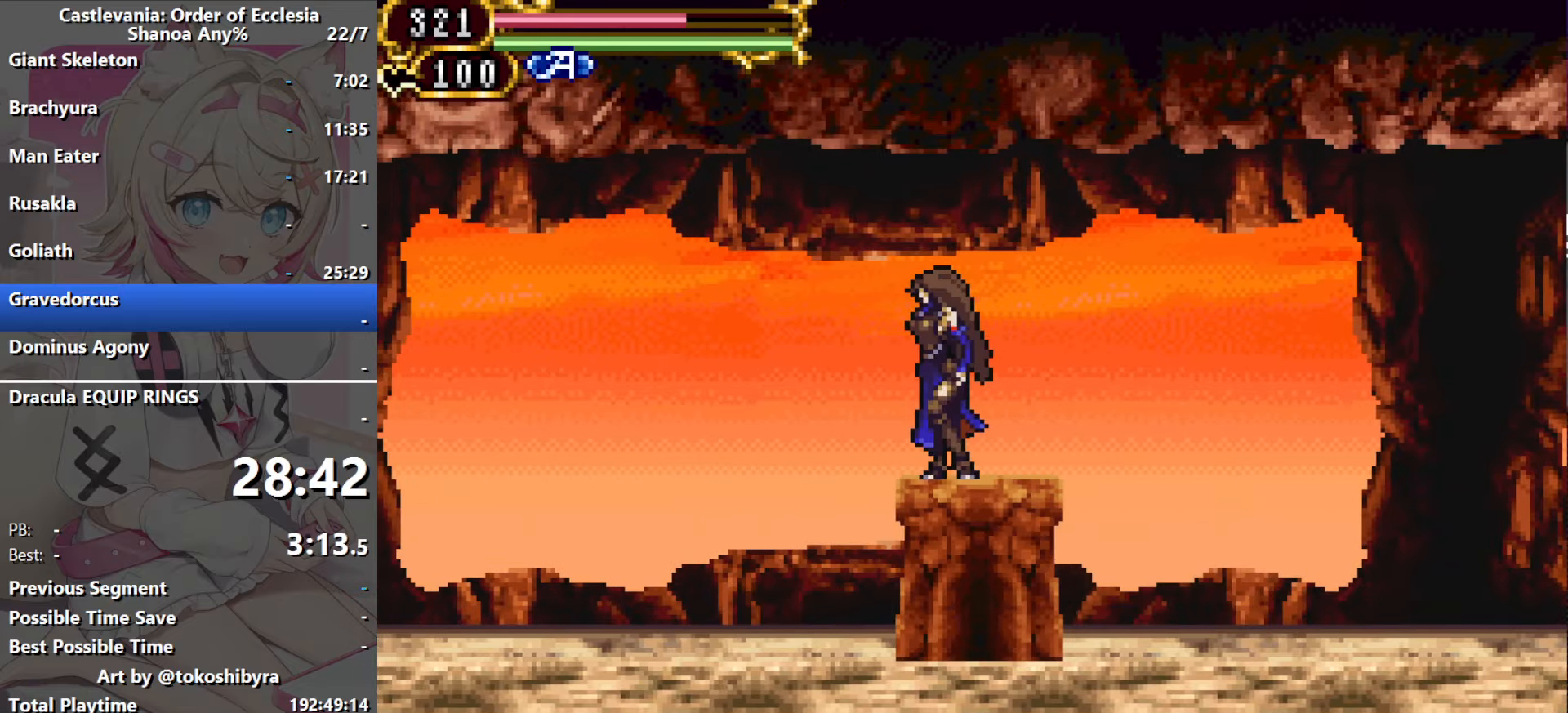
{"dt_ms": 500, "buttons": [], "events": [[233, "DPAD_LEFT", "up"]]}
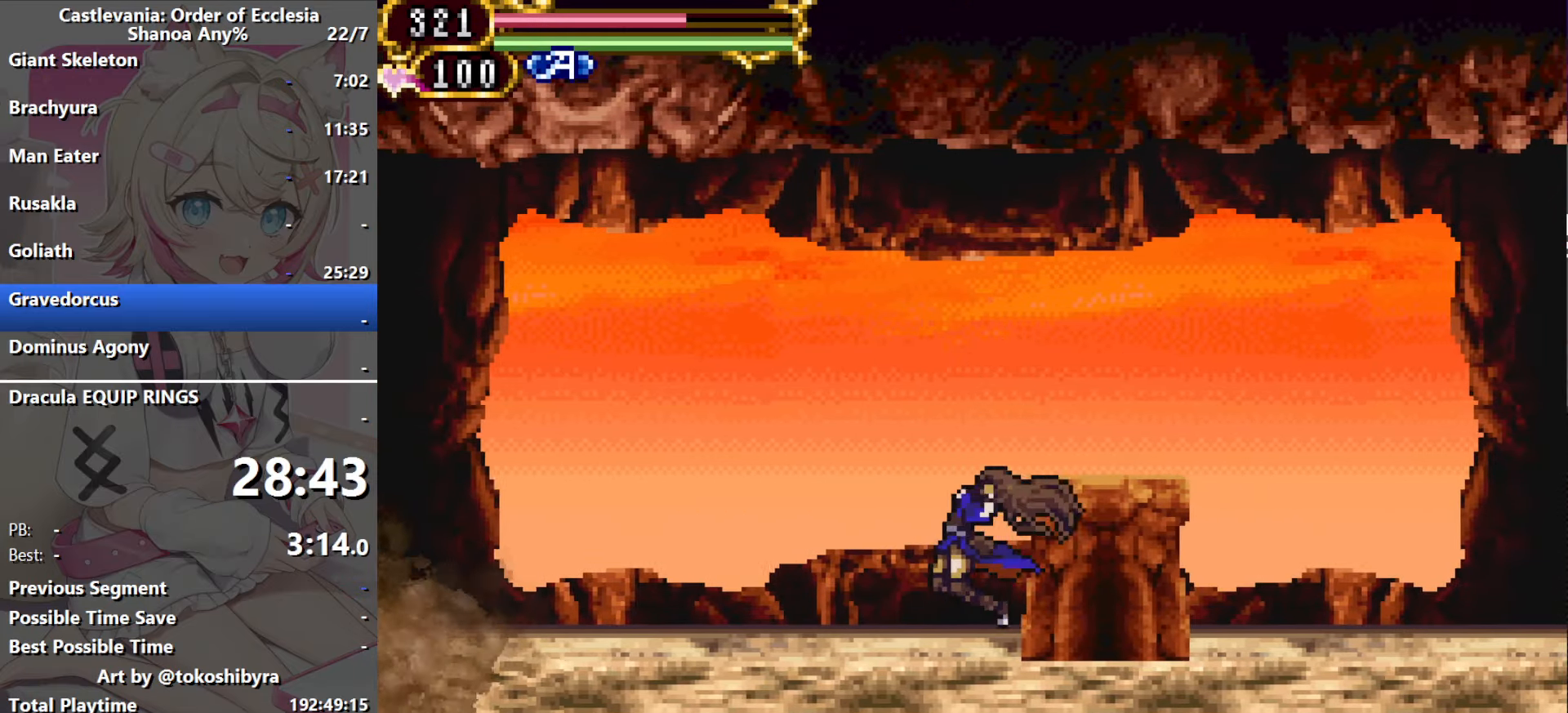
{"dt_ms": 500, "buttons": ["R1", "DPAD_UP"], "events": [[167, "DPAD_UP", "down"], [383, "R1", "down"]]}
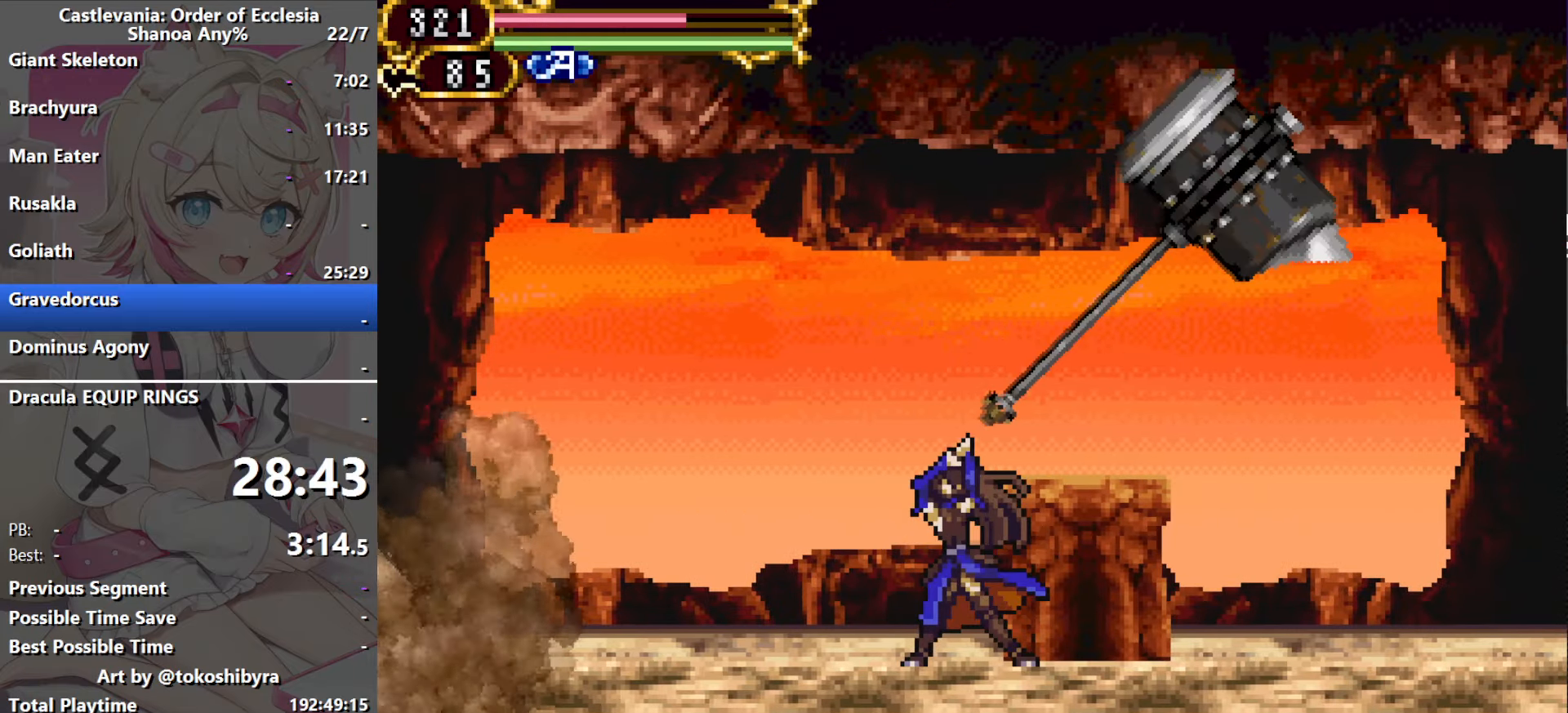
{"dt_ms": 500, "buttons": ["R1", "DPAD_UP"], "events": [[117, "R1", "up"], [417, "R1", "down"]]}
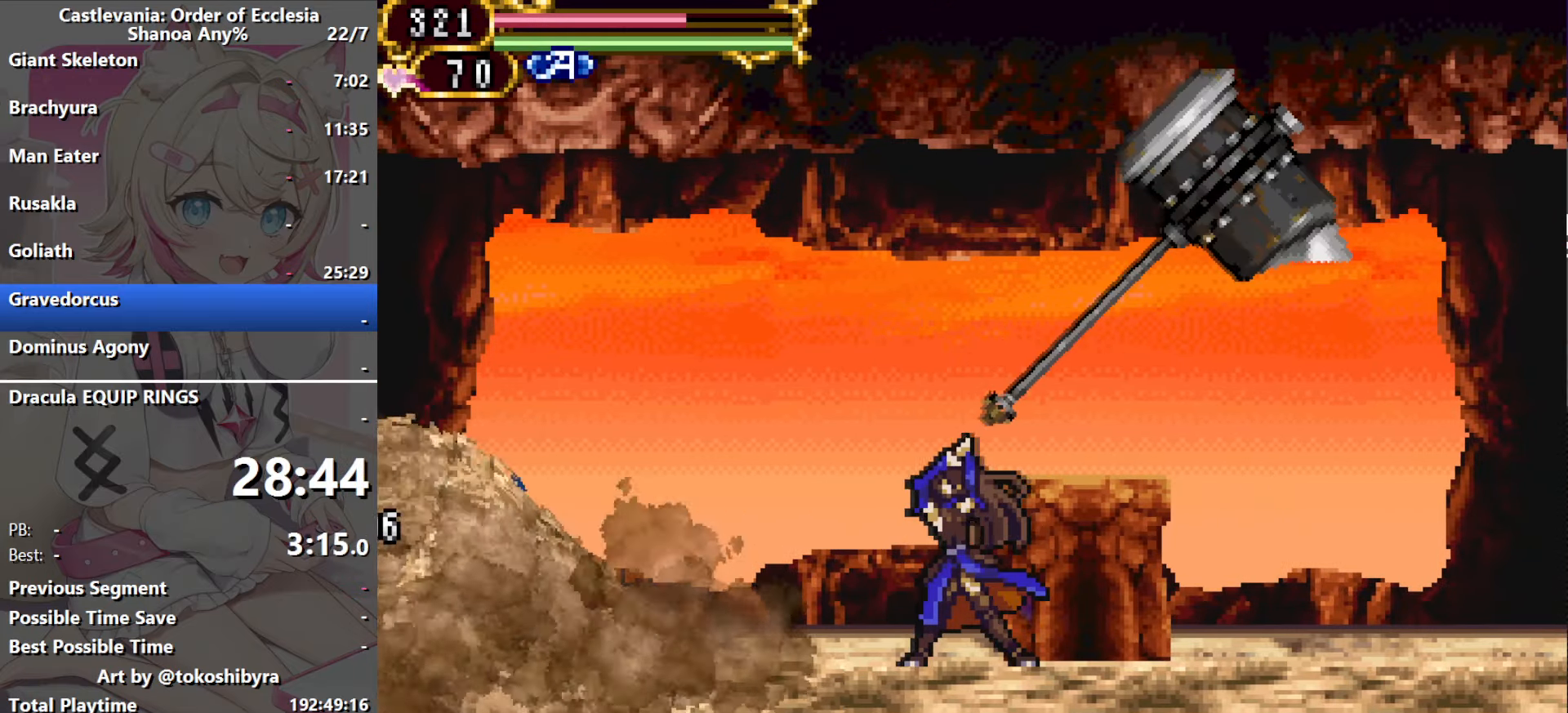
{"dt_ms": 500, "buttons": ["B", "R1"], "events": [[133, "R1", "up"], [250, "DPAD_UP", "up"], [417, "B", "down"], [450, "R1", "down"]]}
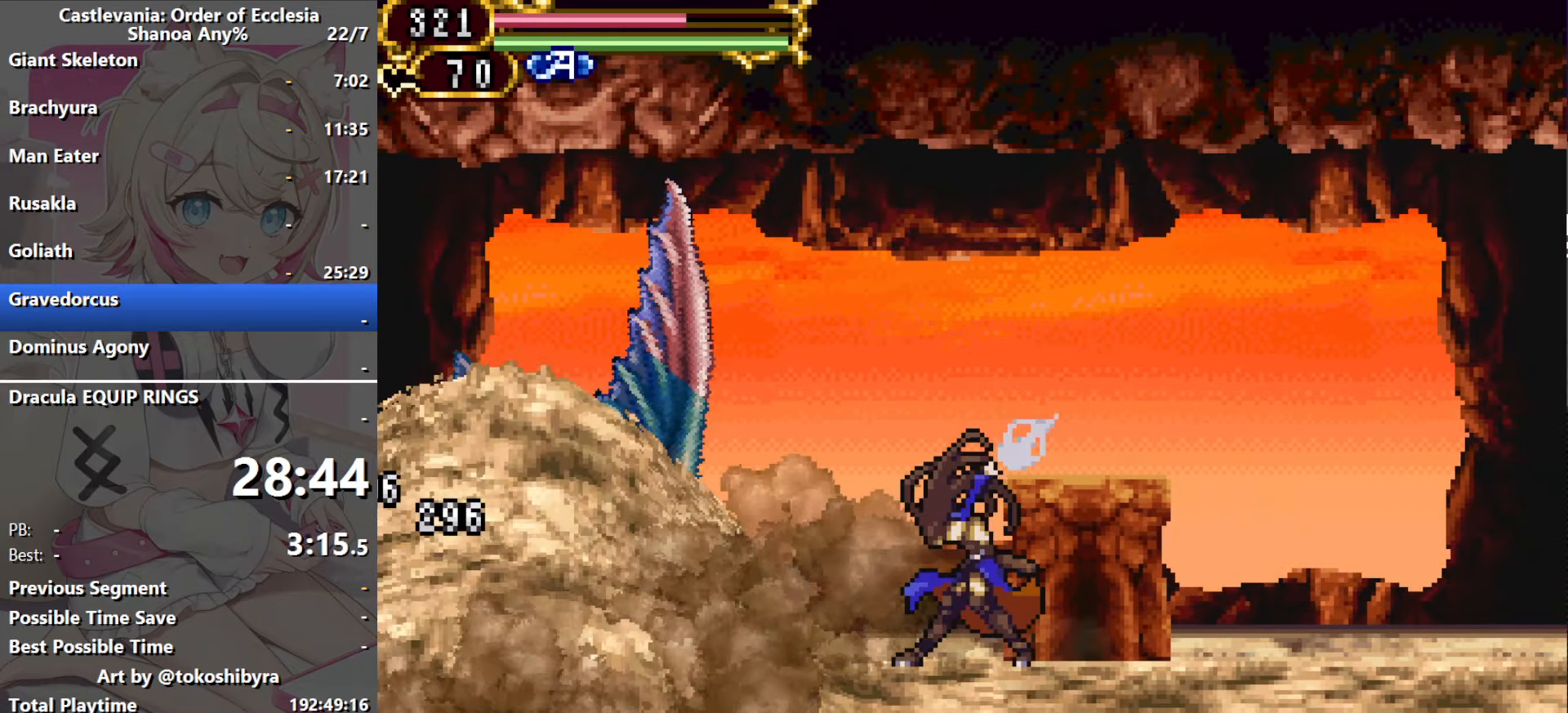
{"dt_ms": 500, "buttons": ["DPAD_RIGHT"], "events": [[133, "DPAD_RIGHT", "down"], [300, "R1", "up"], [350, "B", "up"]]}
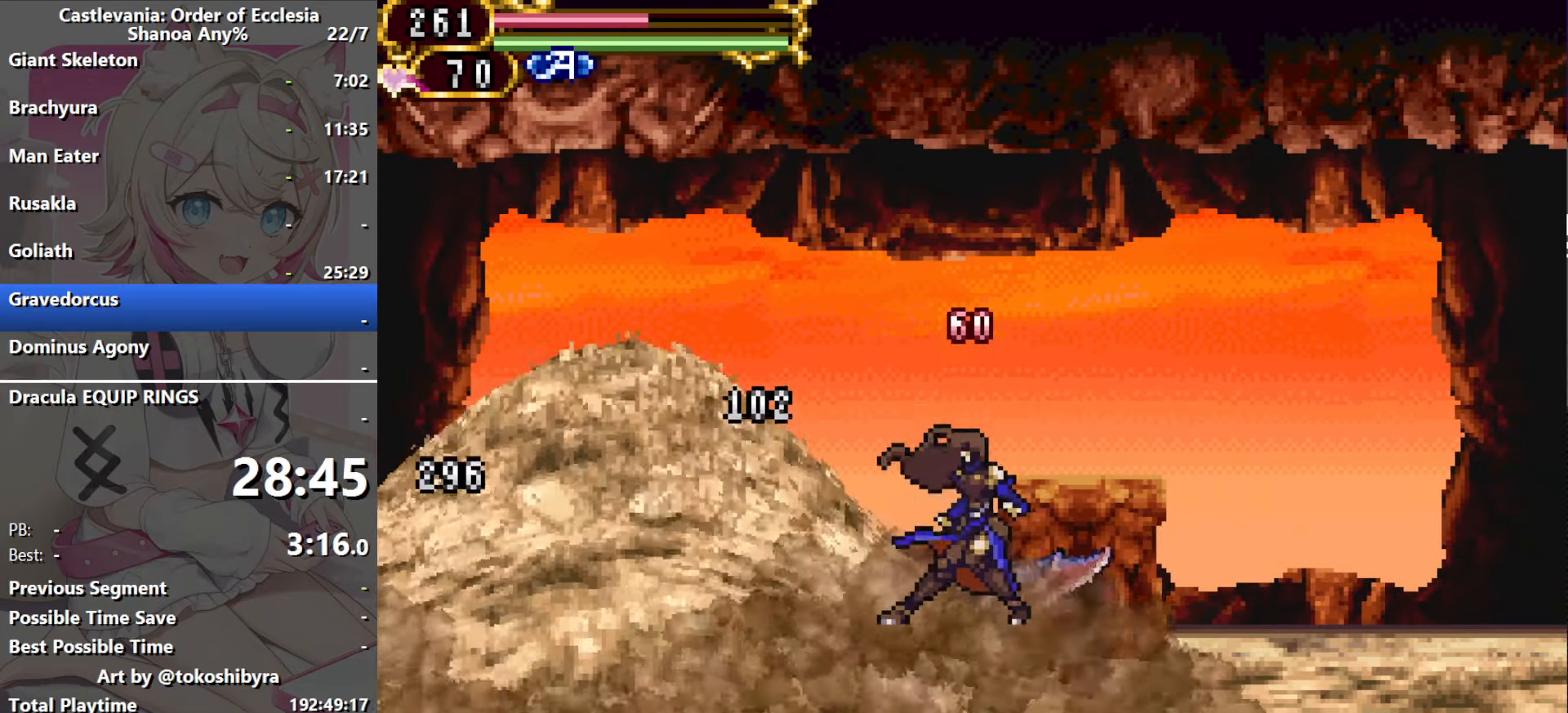
{"dt_ms": 500, "buttons": ["DPAD_RIGHT"], "events": [[233, "B", "down"], [417, "B", "up"]]}
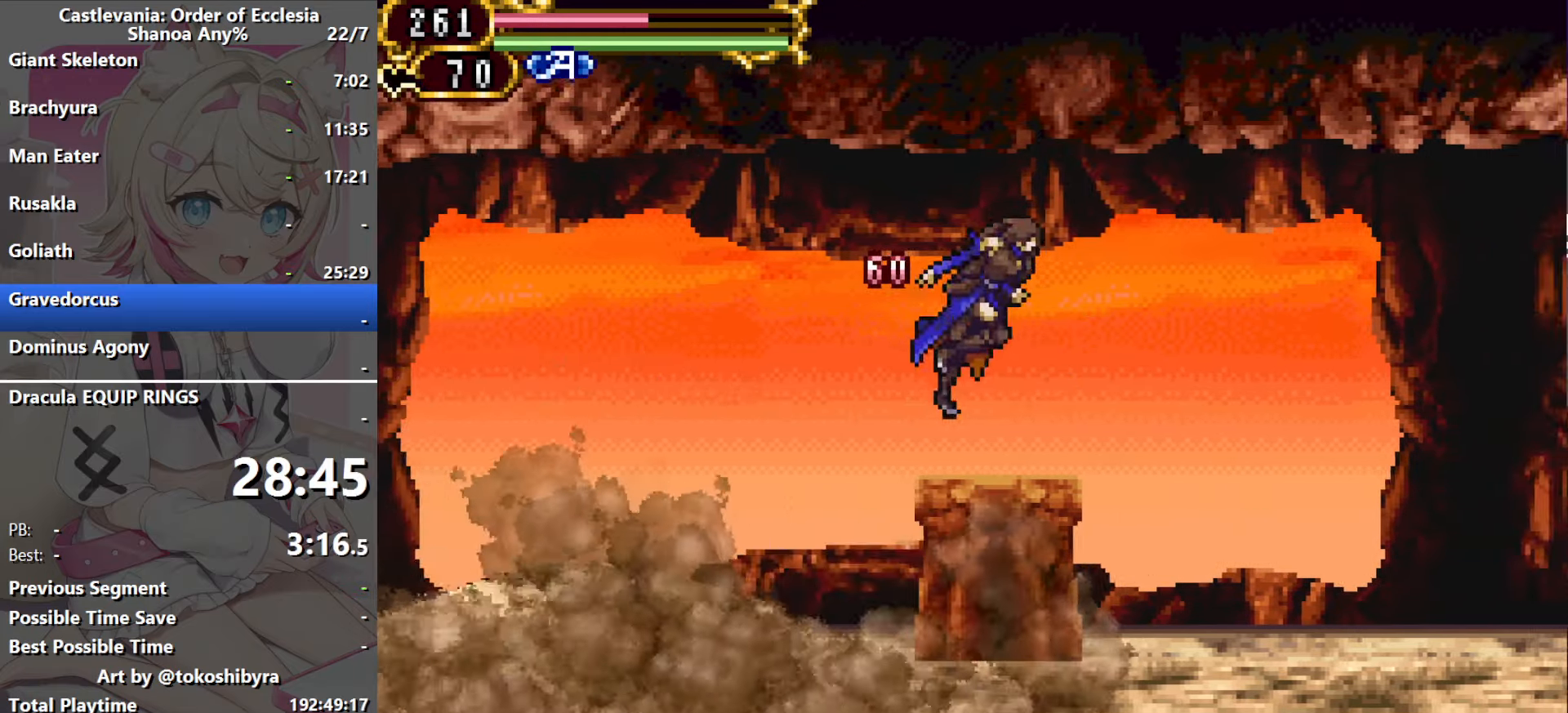
{"dt_ms": 500, "buttons": [], "events": [[466, "DPAD_RIGHT", "up"]]}
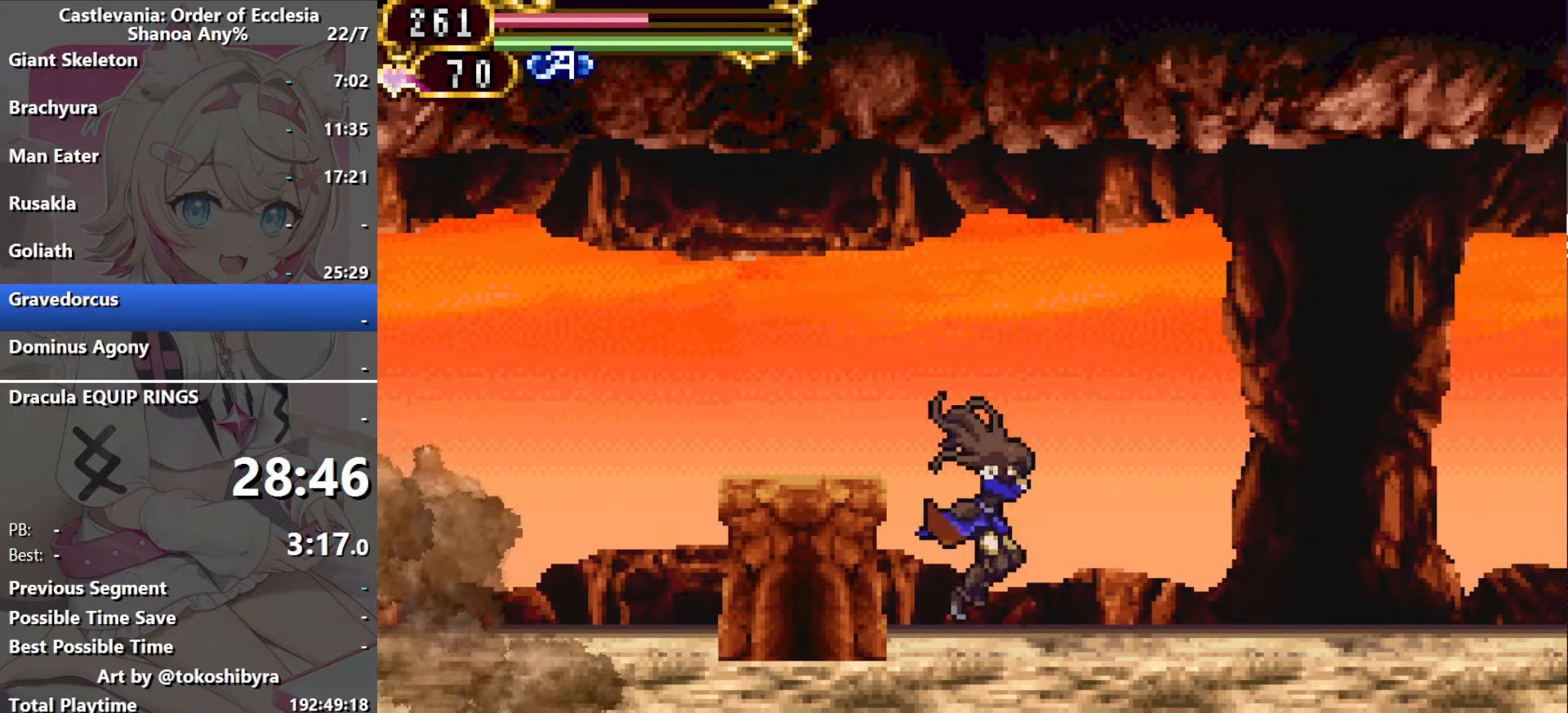
{"dt_ms": 500, "buttons": [], "events": []}
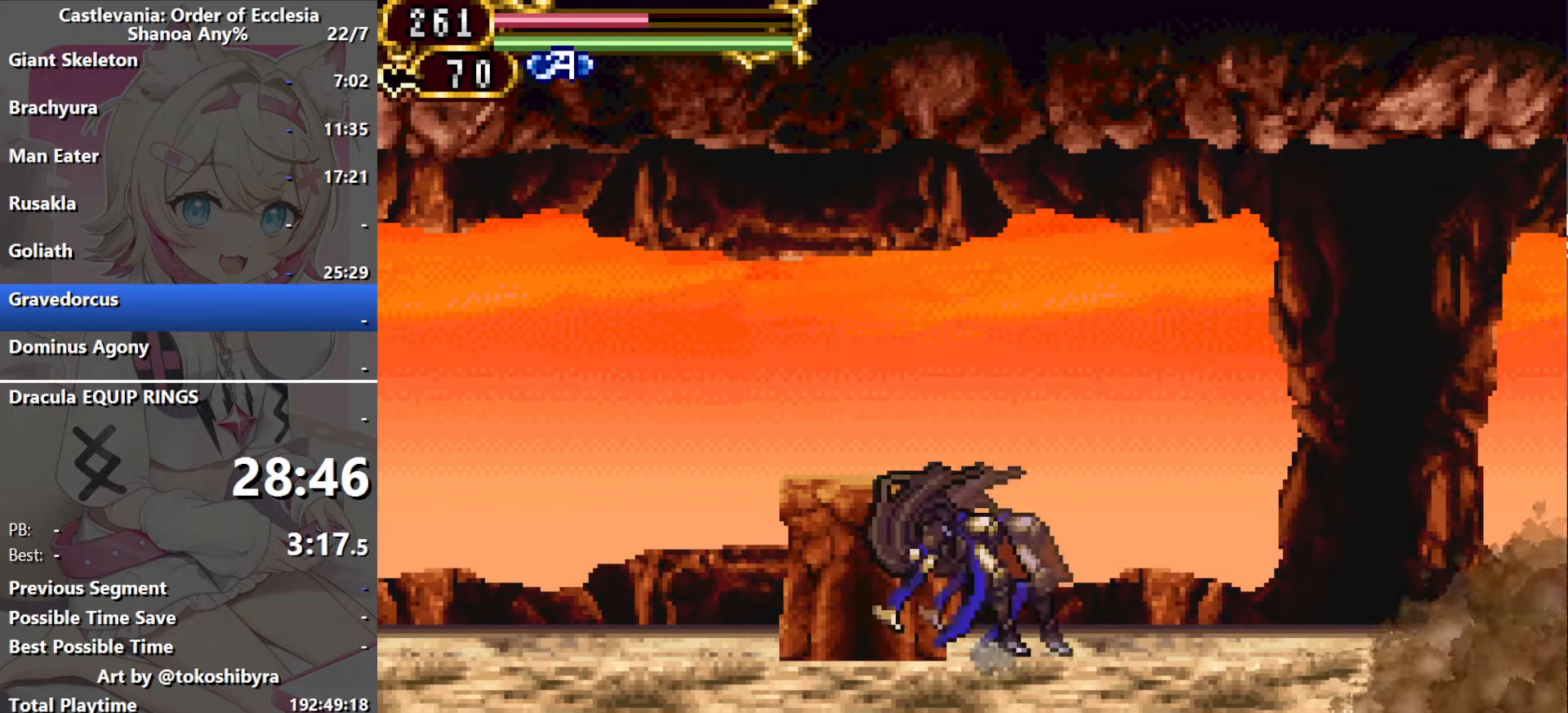
{"dt_ms": 500, "buttons": ["R1", "DPAD_UP"], "events": [[133, "DPAD_UP", "down"], [416, "R1", "down"]]}
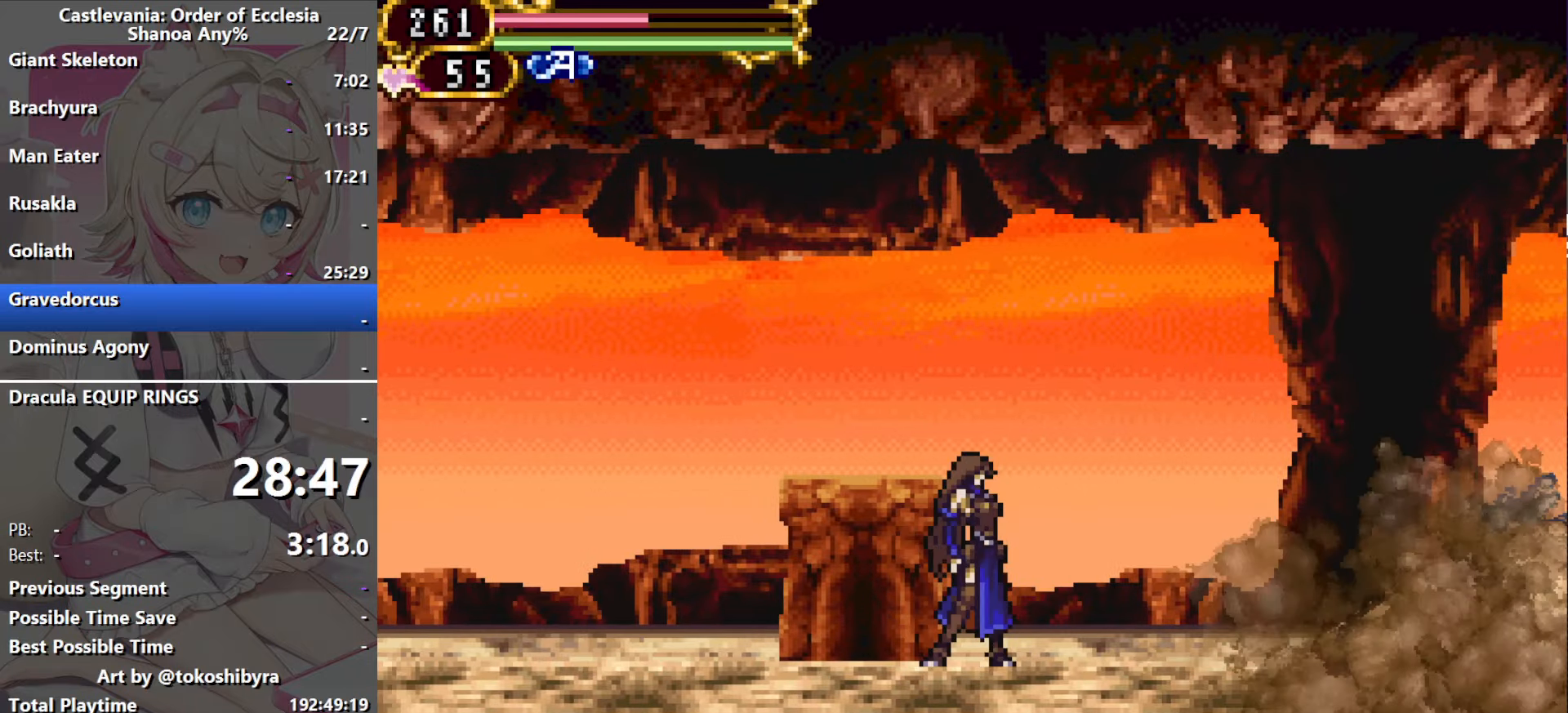
{"dt_ms": 500, "buttons": ["R1", "DPAD_UP"], "events": [[150, "R1", "up"], [383, "R1", "down"]]}
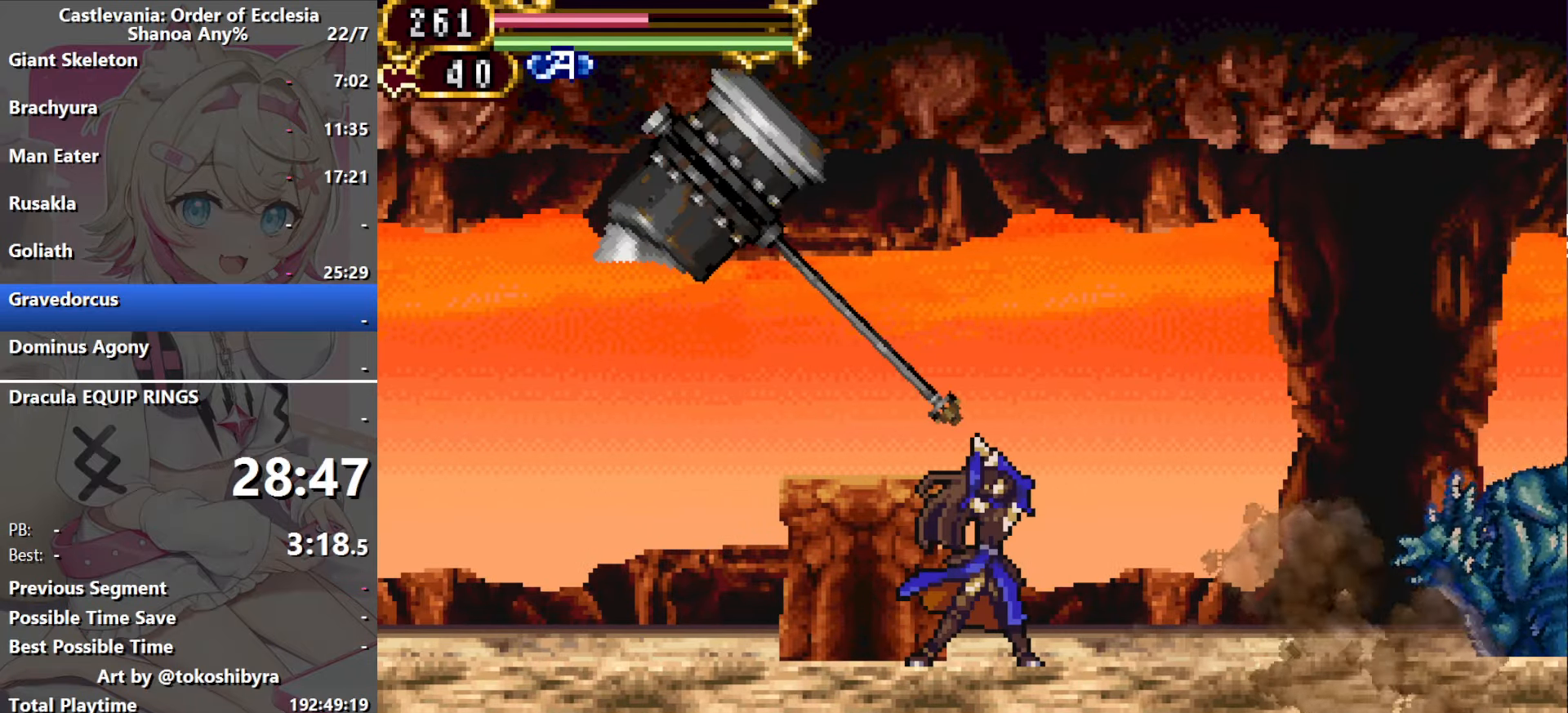
{"dt_ms": 500, "buttons": ["R1", "DPAD_UP"], "events": [[66, "R1", "up"], [350, "R1", "down"]]}
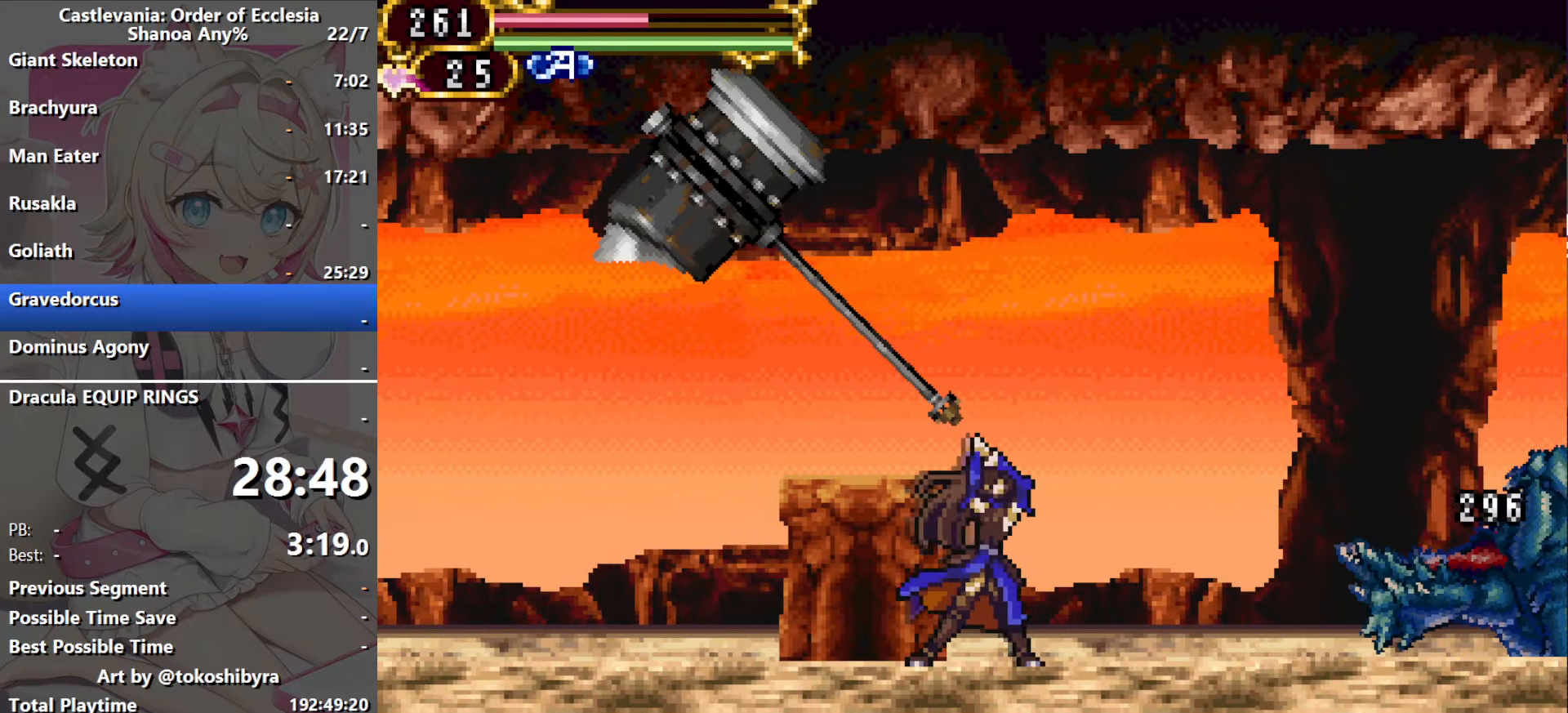
{"dt_ms": 500, "buttons": ["R1", "DPAD_UP"], "events": [[116, "R1", "up"], [383, "R1", "down"]]}
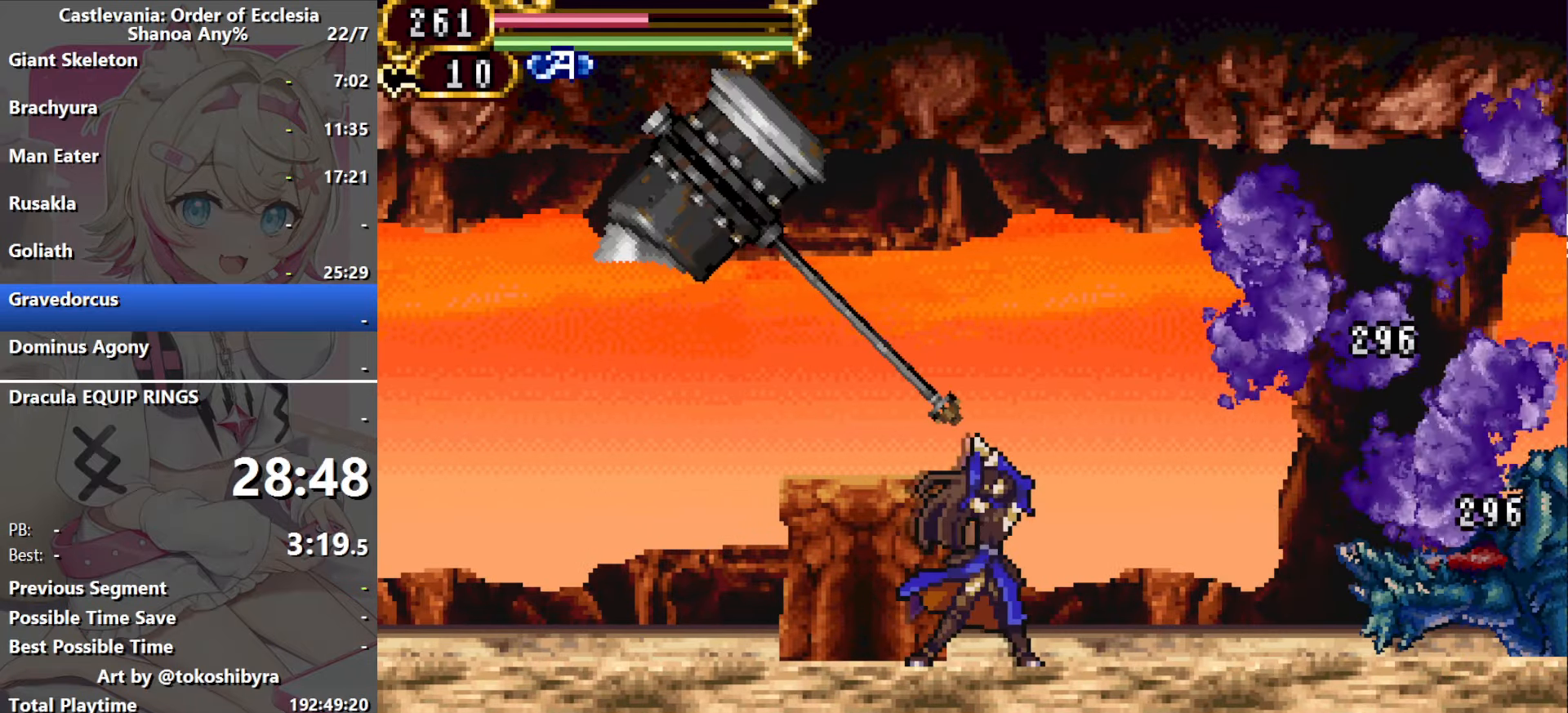
{"dt_ms": 500, "buttons": ["DPAD_RIGHT"], "events": [[83, "R1", "up"], [133, "DPAD_UP", "up"], [366, "DPAD_RIGHT", "down"]]}
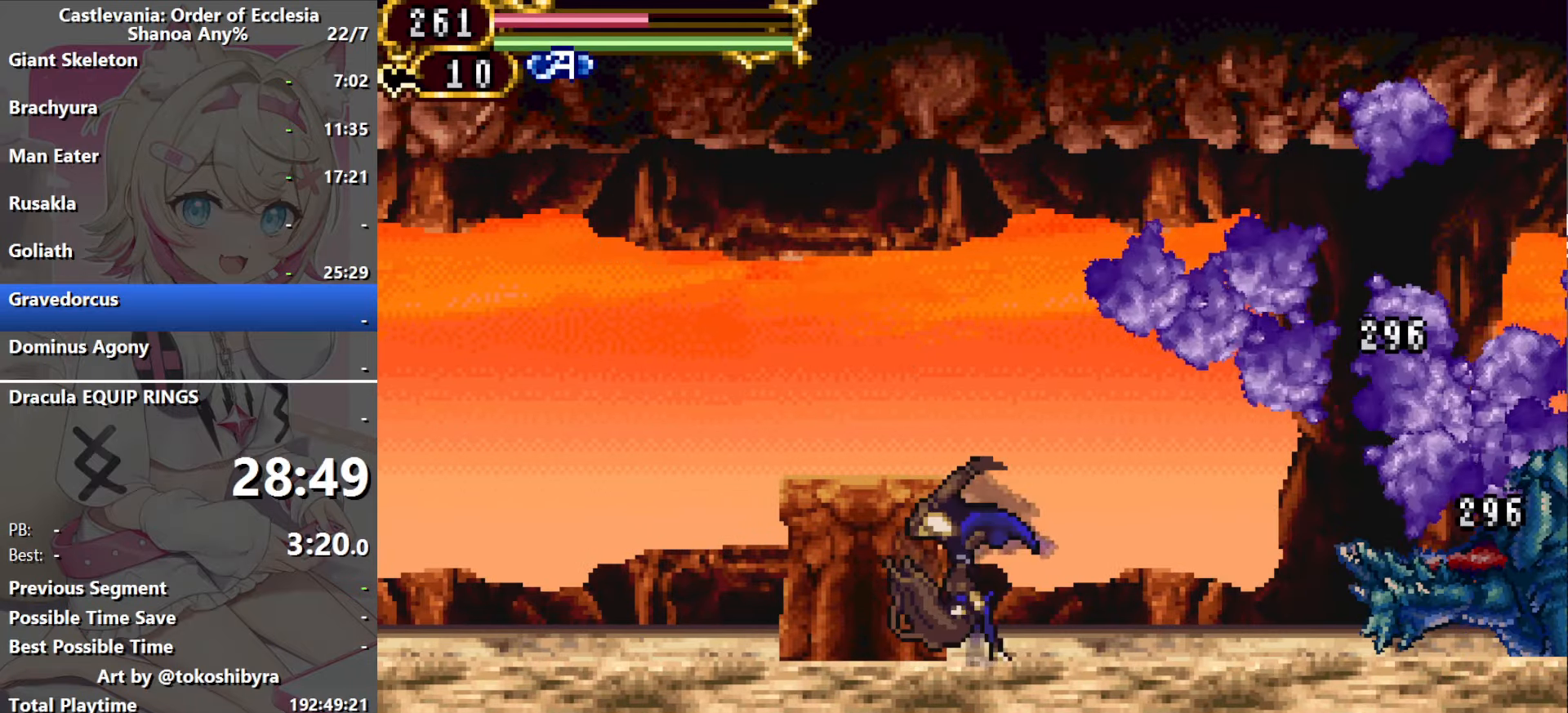
{"dt_ms": 500, "buttons": ["DPAD_RIGHT"], "events": []}
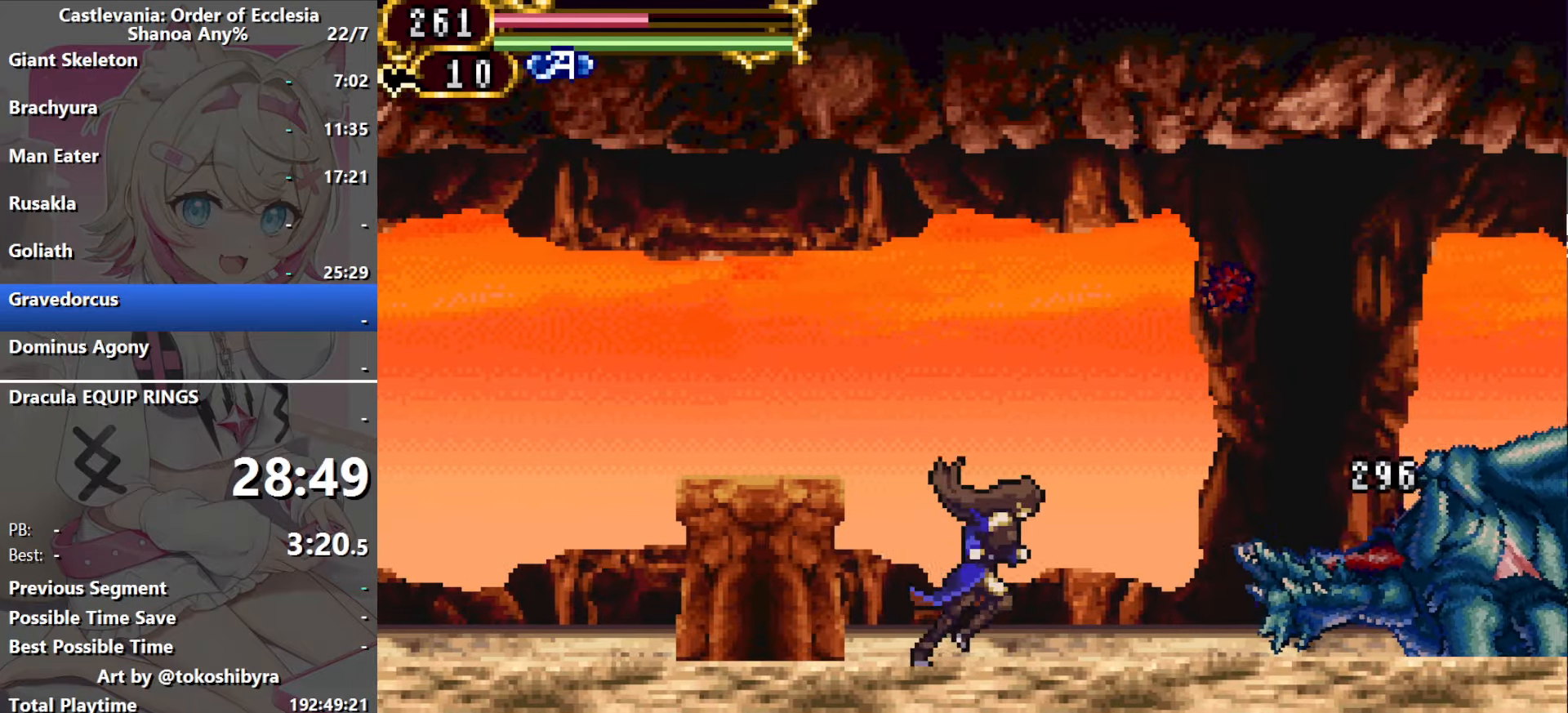
{"dt_ms": 500, "buttons": ["DPAD_RIGHT"], "events": []}
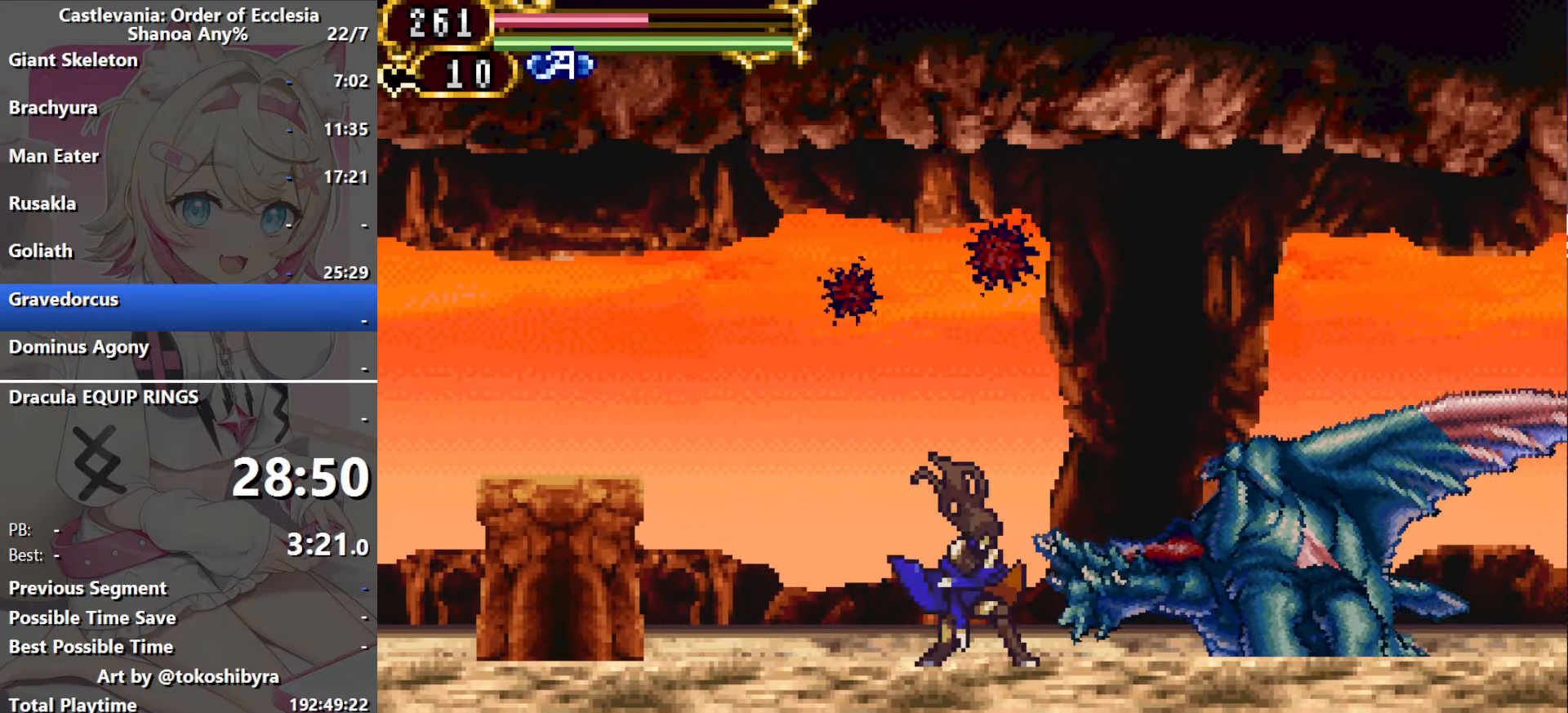
{"dt_ms": 500, "buttons": ["DPAD_RIGHT"], "events": [[16, "R1", "down"], [100, "DPAD_RIGHT", "up"], [133, "R1", "up"], [283, "DPAD_RIGHT", "down"]]}
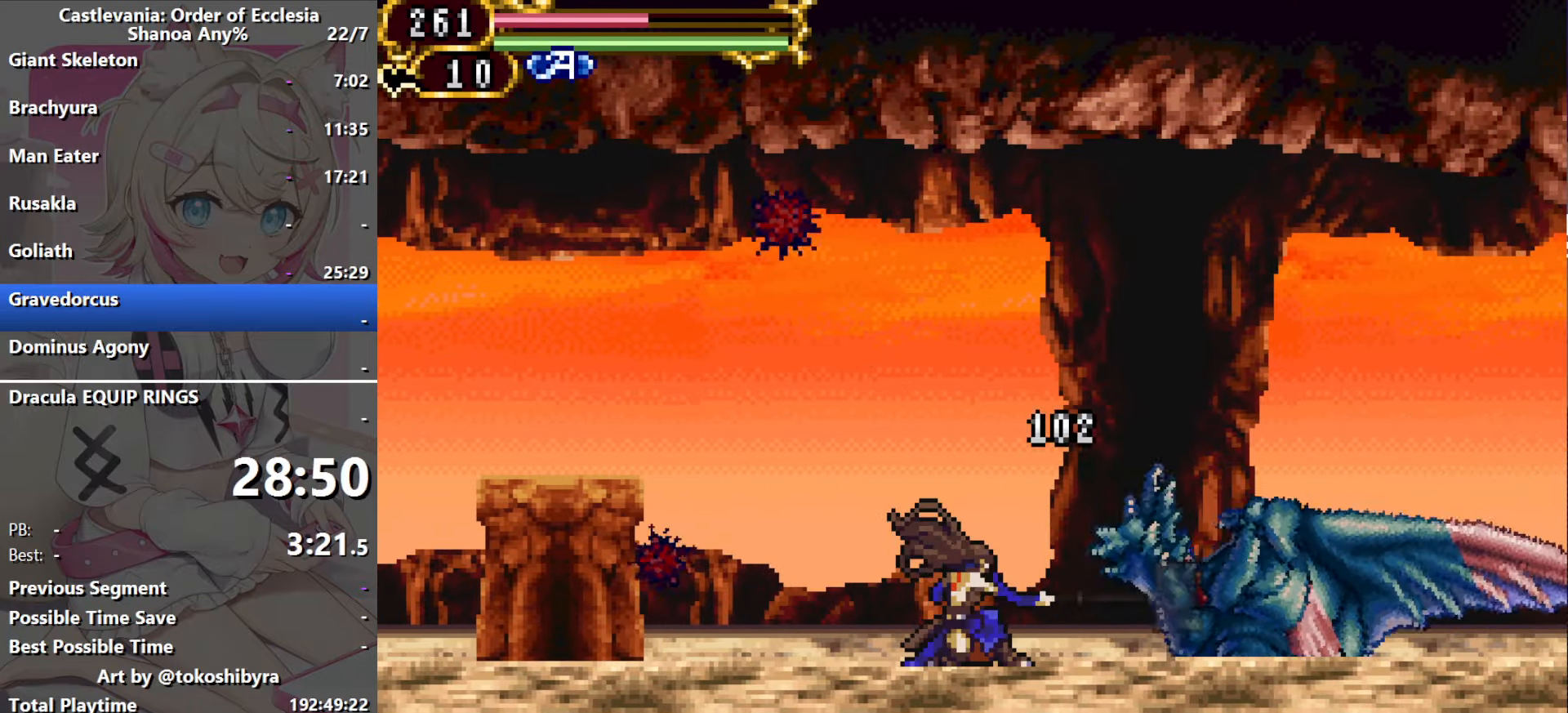
{"dt_ms": 500, "buttons": ["DPAD_RIGHT"], "events": [[100, "R1", "down"], [250, "R1", "up"], [367, "R1", "down"], [500, "R1", "up"]]}
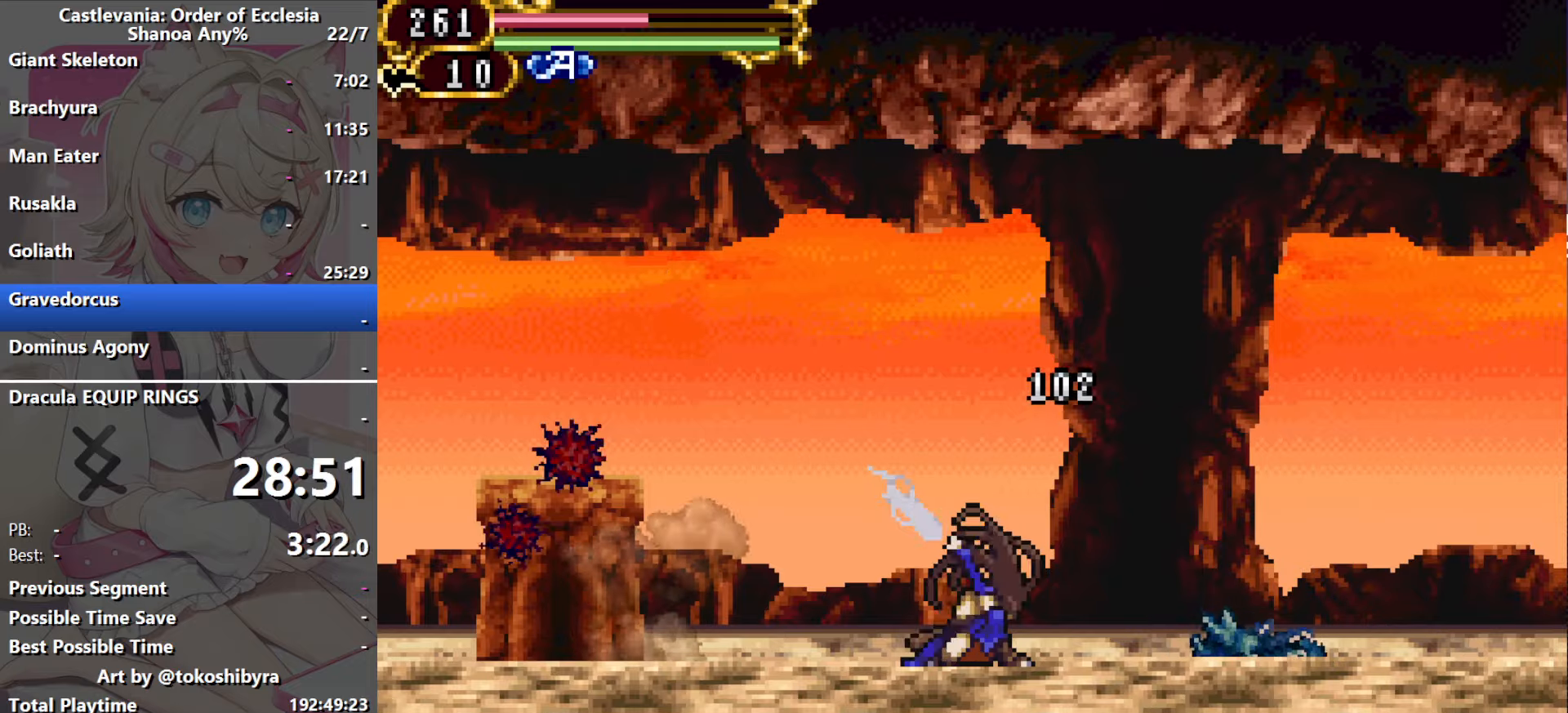
{"dt_ms": 500, "buttons": [], "events": [[50, "DPAD_RIGHT", "up"]]}
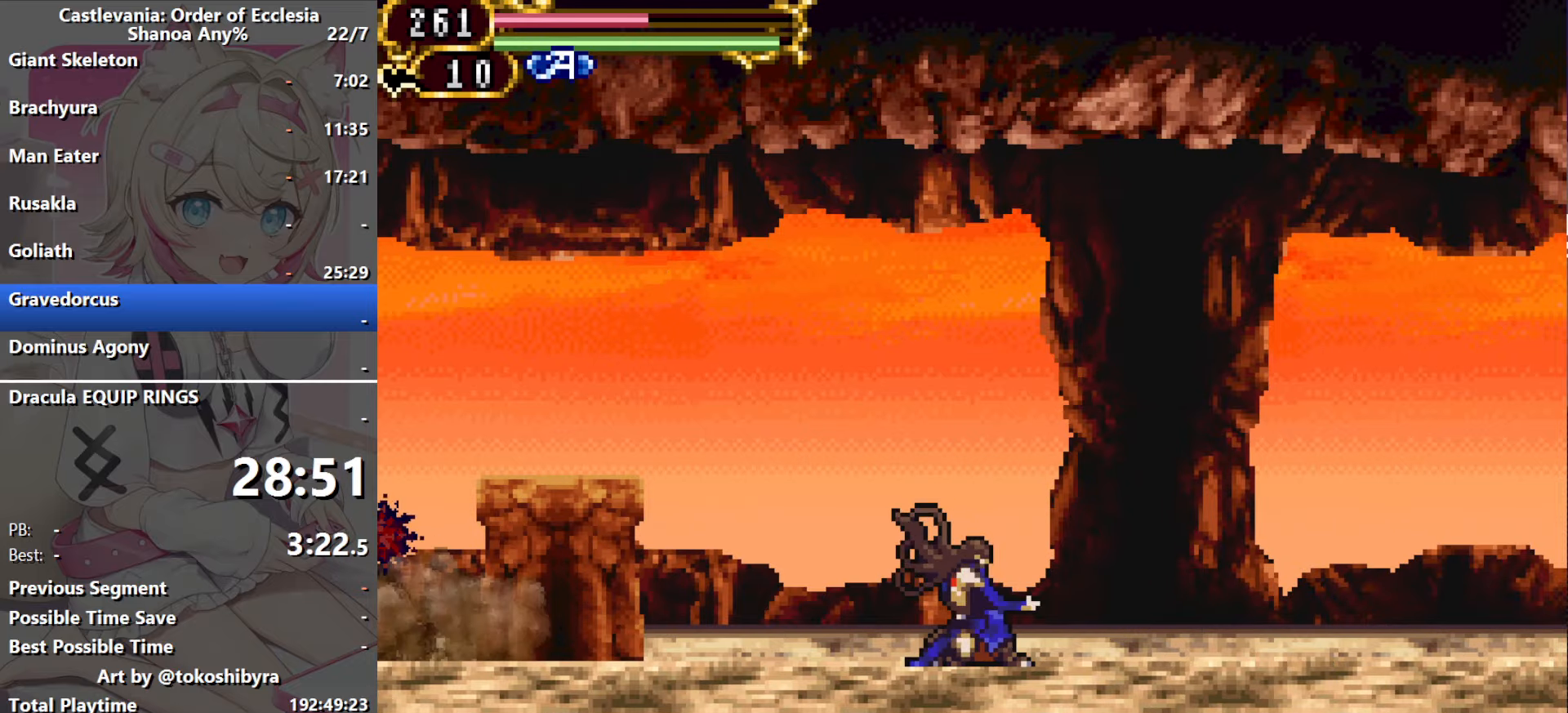
{"dt_ms": 500, "buttons": [], "events": [[50, "DPAD_LEFT", "down"], [334, "DPAD_LEFT", "up"]]}
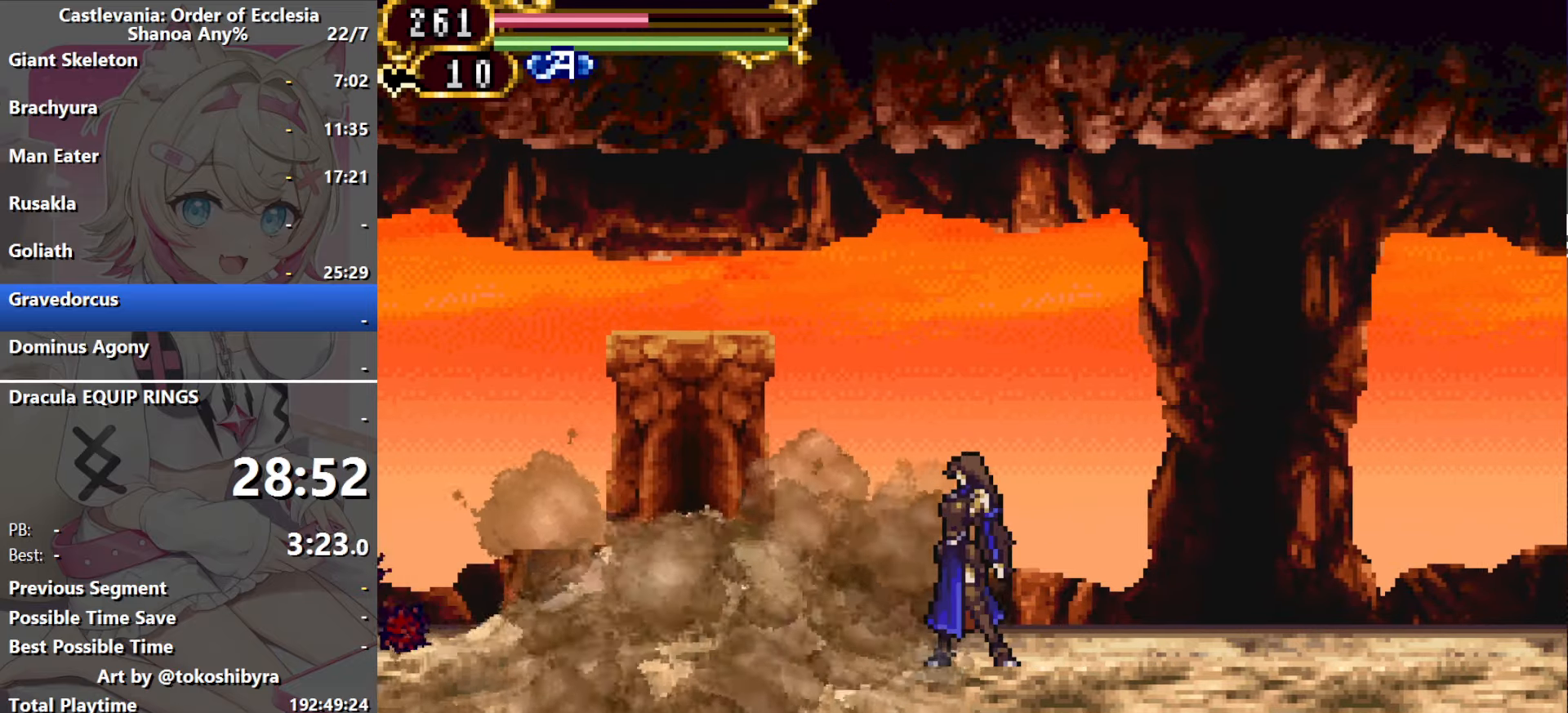
{"dt_ms": 500, "buttons": [], "events": []}
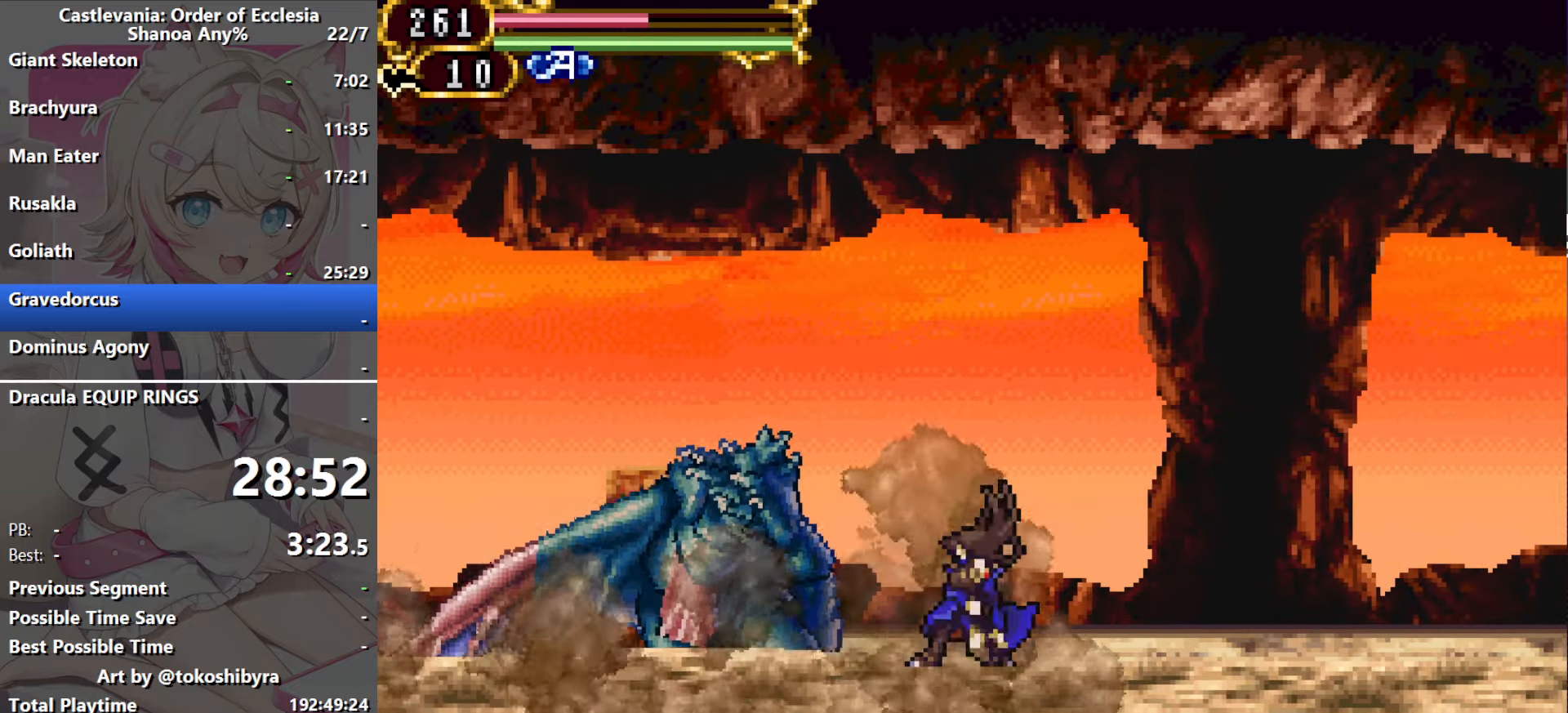
{"dt_ms": 500, "buttons": [], "events": [[50, "R1", "down"], [184, "R1", "up"]]}
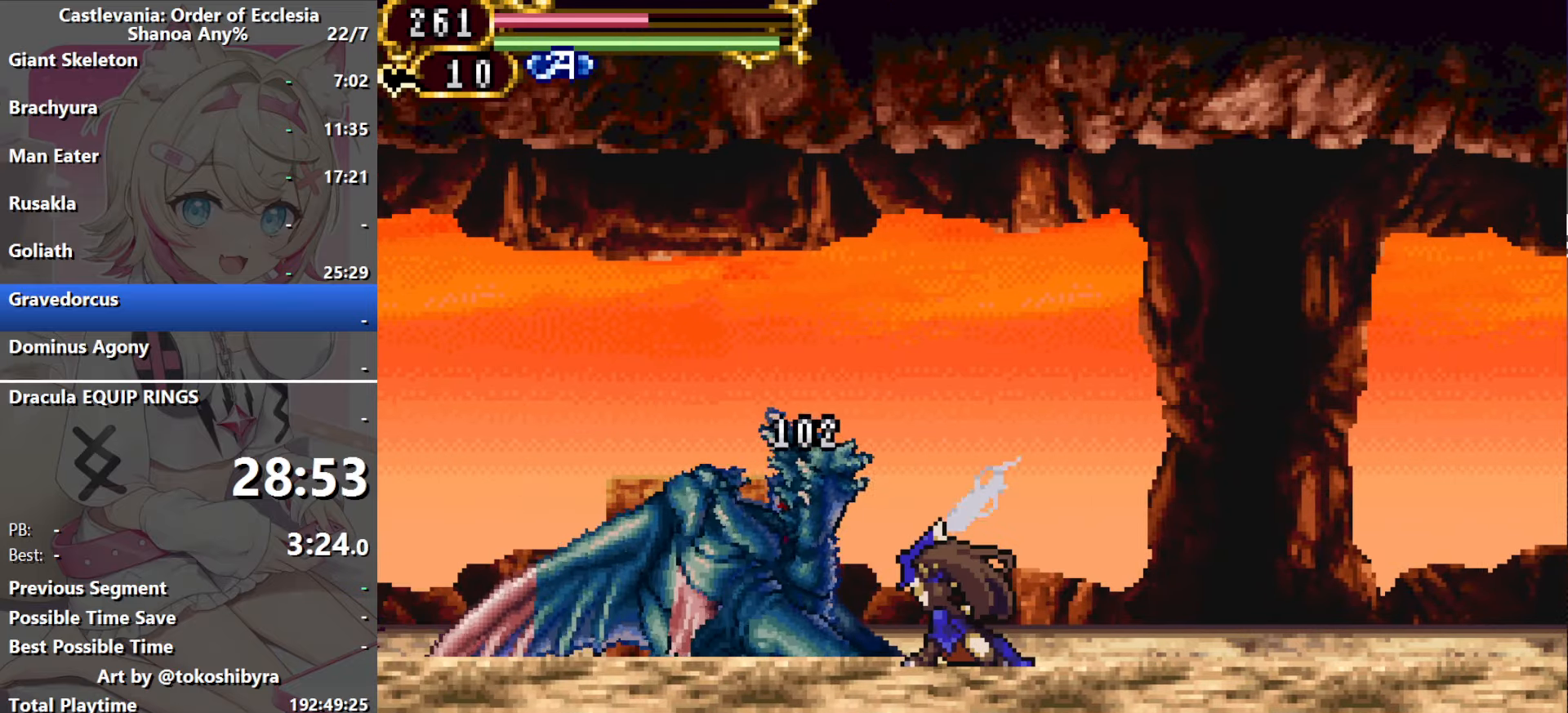
{"dt_ms": 500, "buttons": [], "events": [[184, "R1", "down"], [350, "R1", "up"]]}
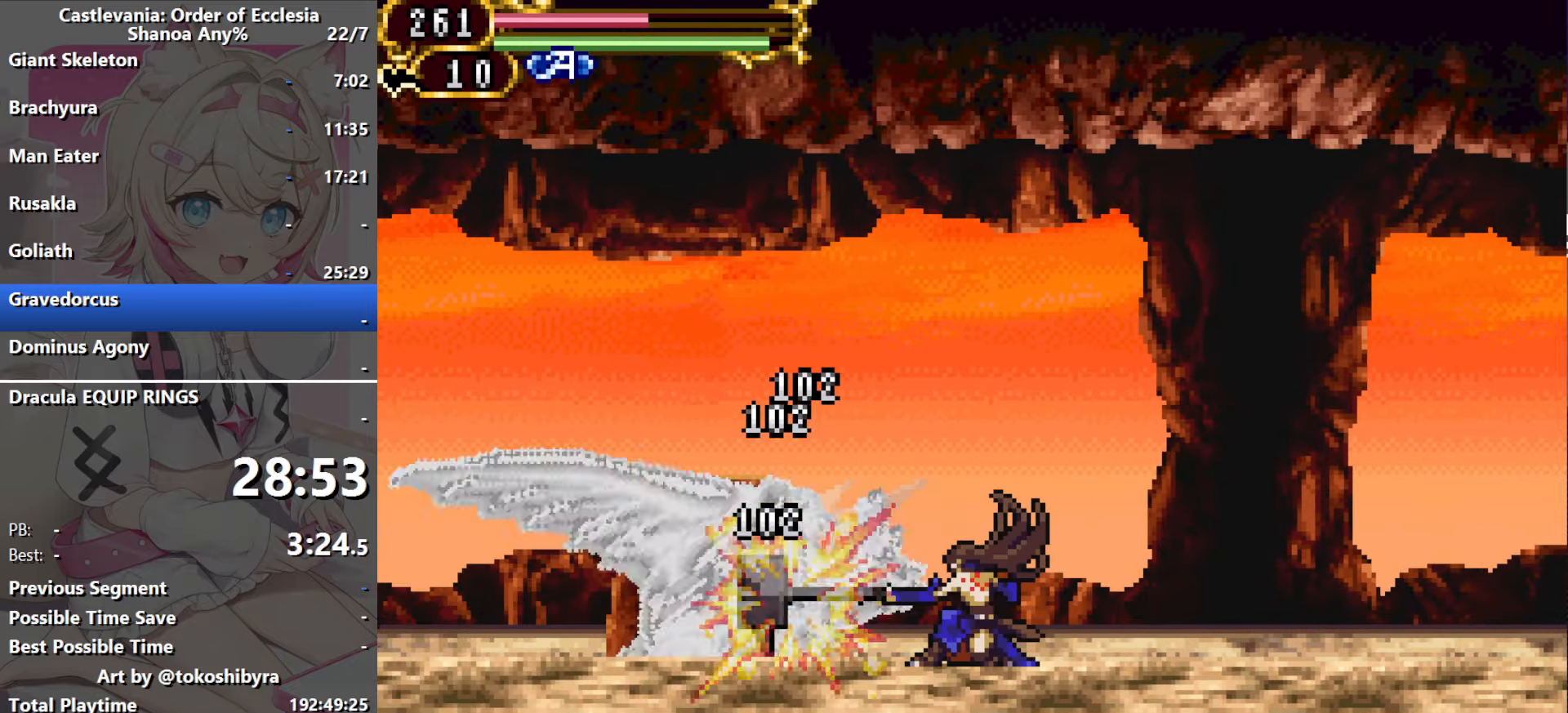
{"dt_ms": 500, "buttons": ["R1"], "events": [[384, "R1", "down"]]}
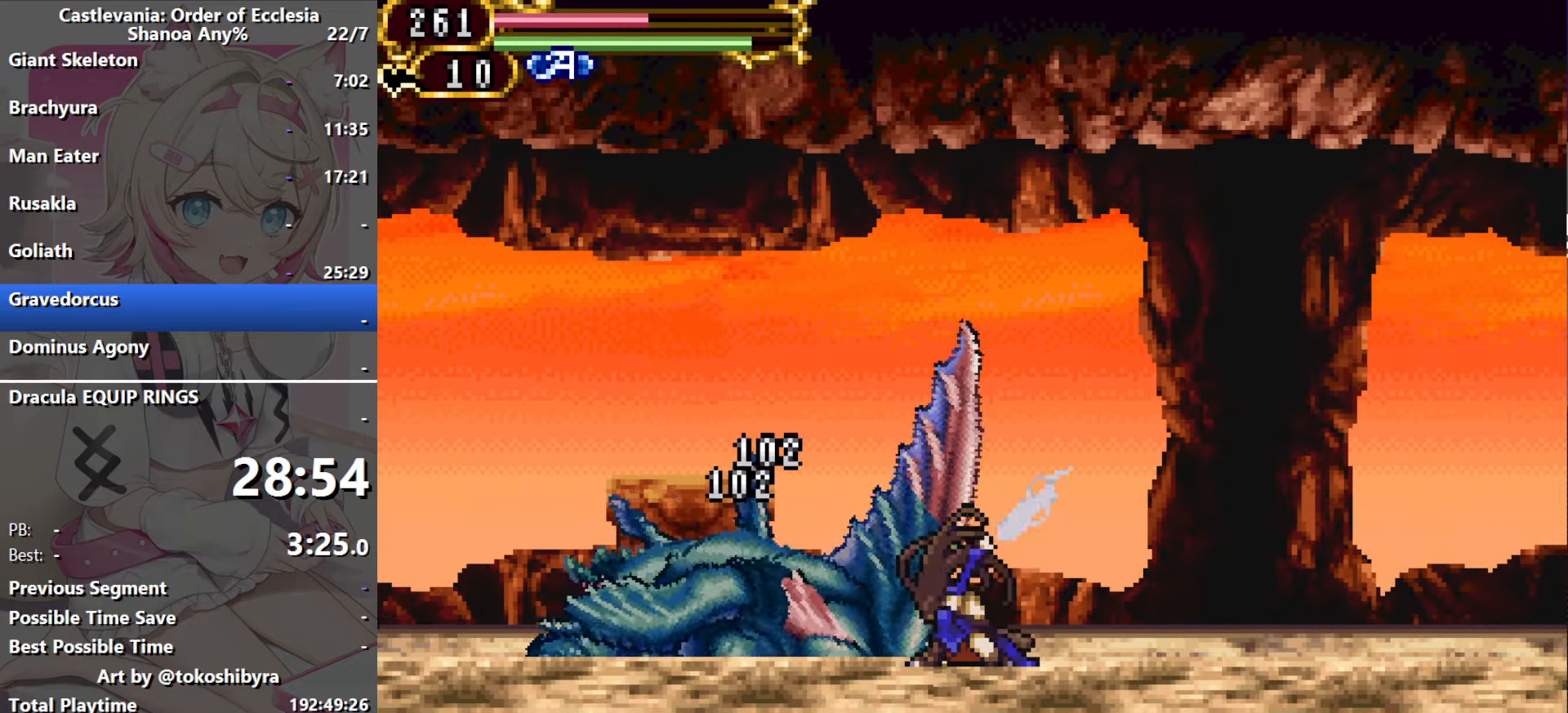
{"dt_ms": 500, "buttons": [], "events": [[17, "R1", "up"]]}
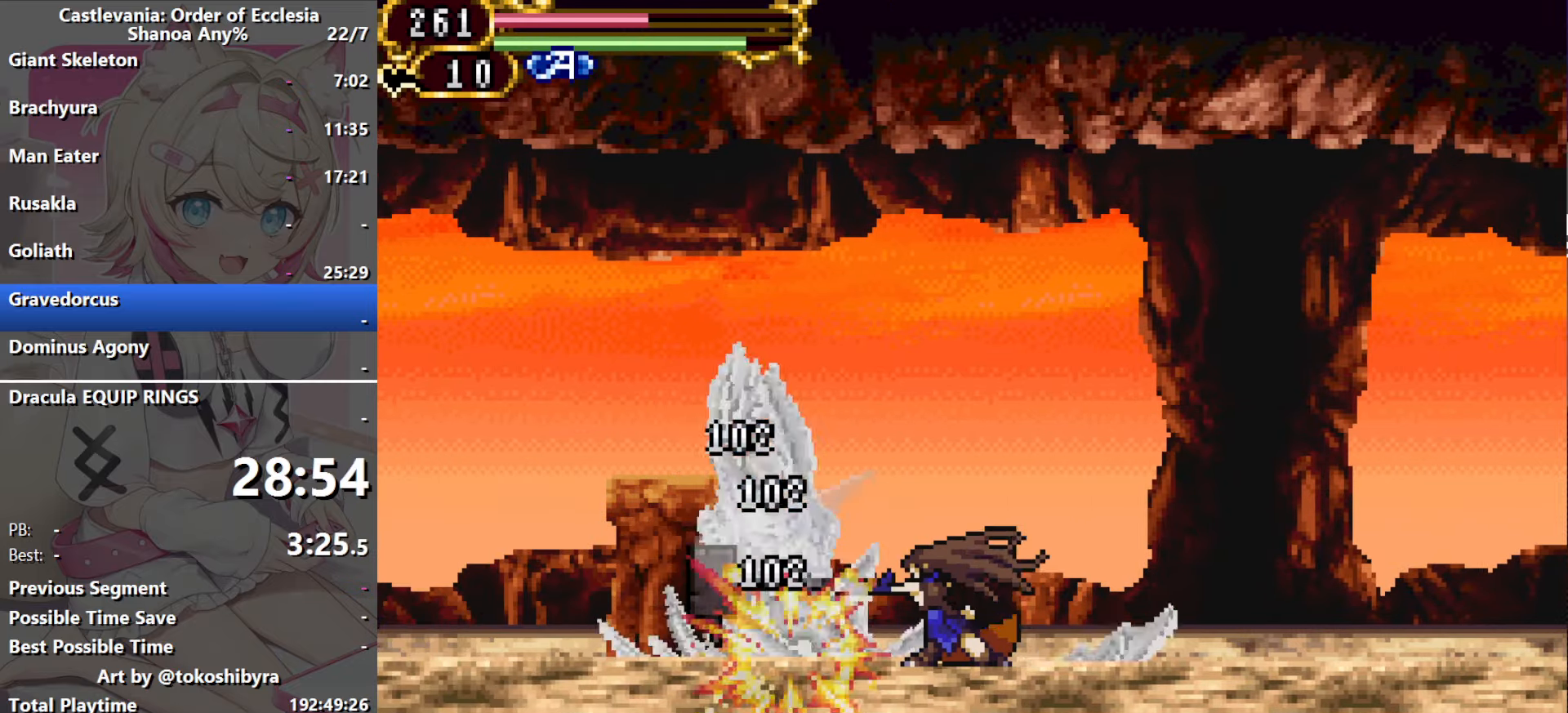
{"dt_ms": 1000, "buttons": [], "events": [[67, "R1", "down"], [200, "R1", "up"], [767, "R1", "down"], [934, "R1", "up"]]}
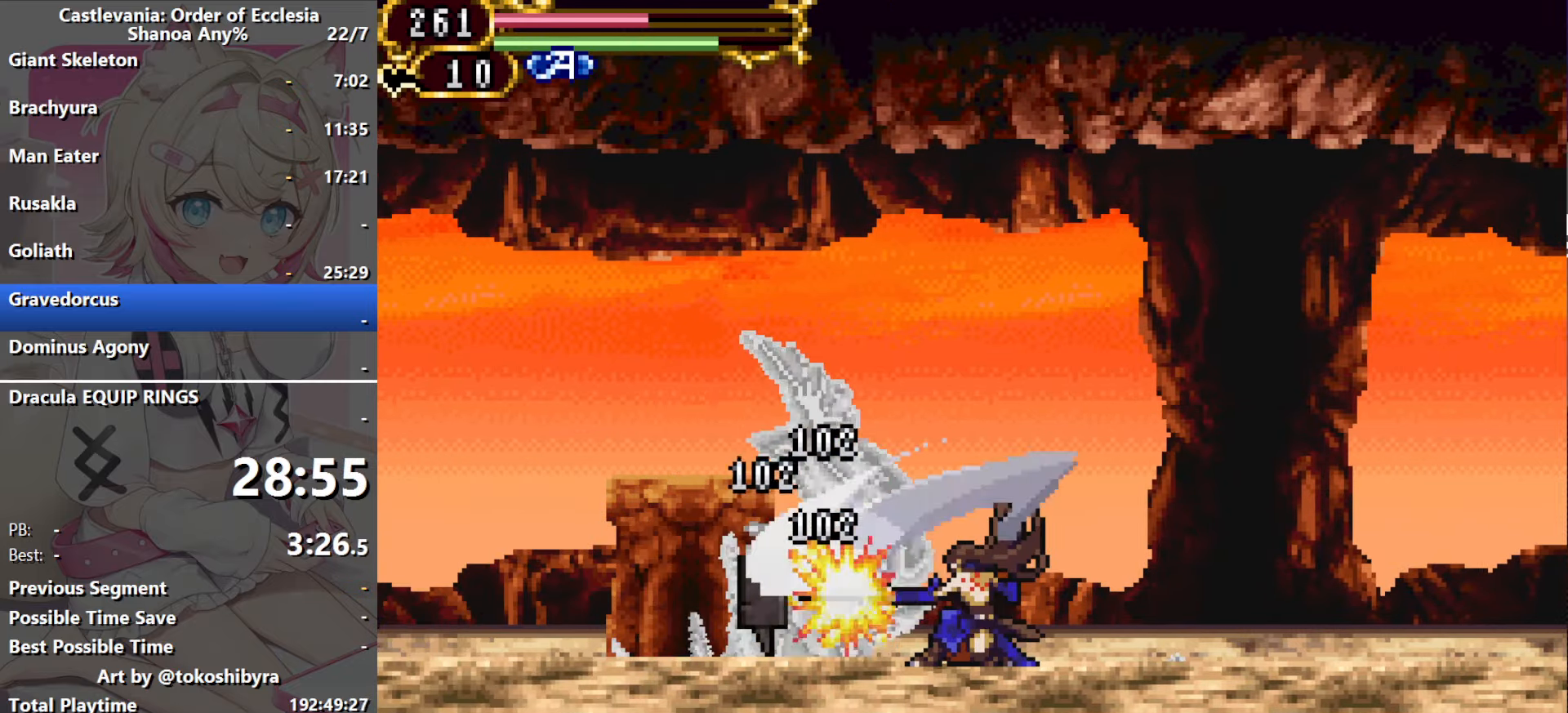
{"dt_ms": 500, "buttons": ["R1"], "events": [[450, "R1", "down"]]}
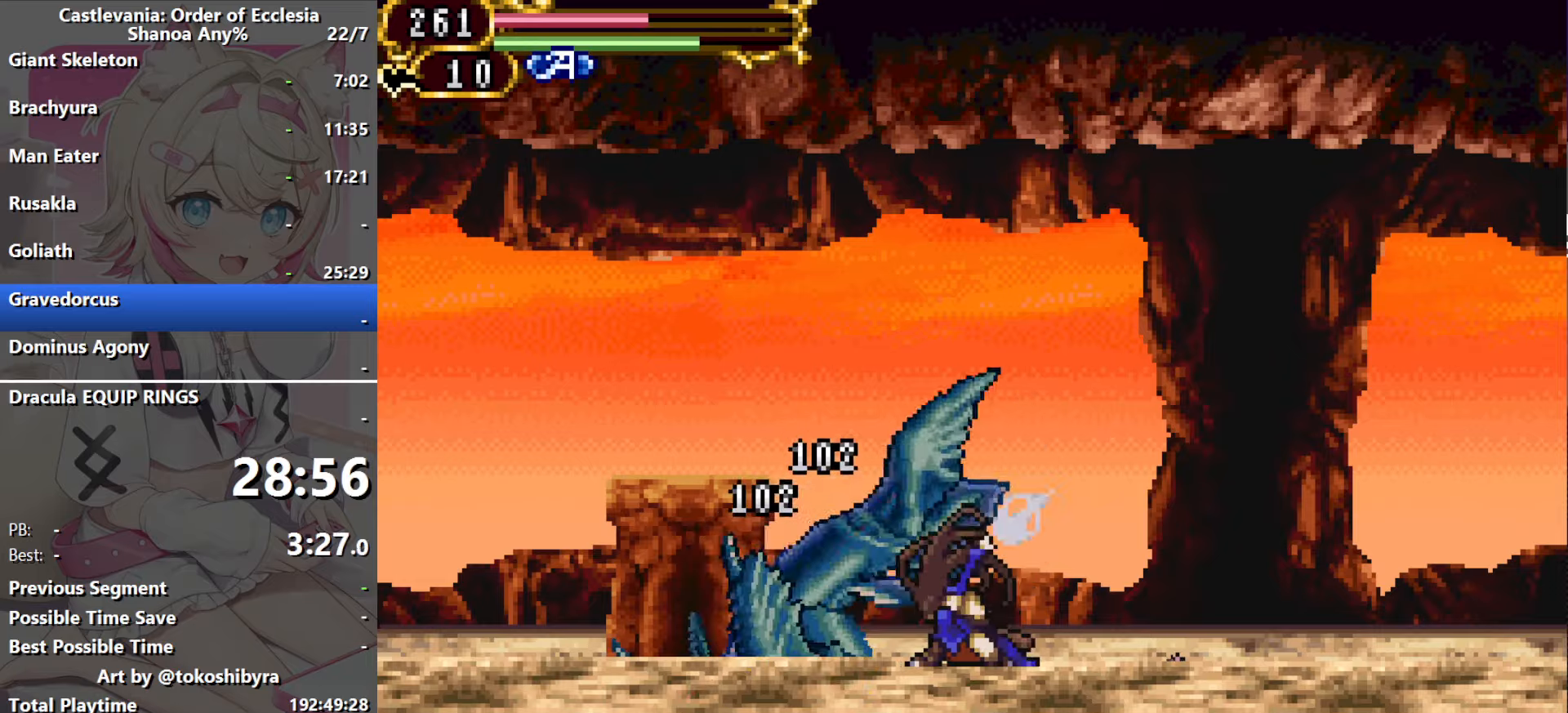
{"dt_ms": 500, "buttons": [], "events": [[117, "R1", "up"]]}